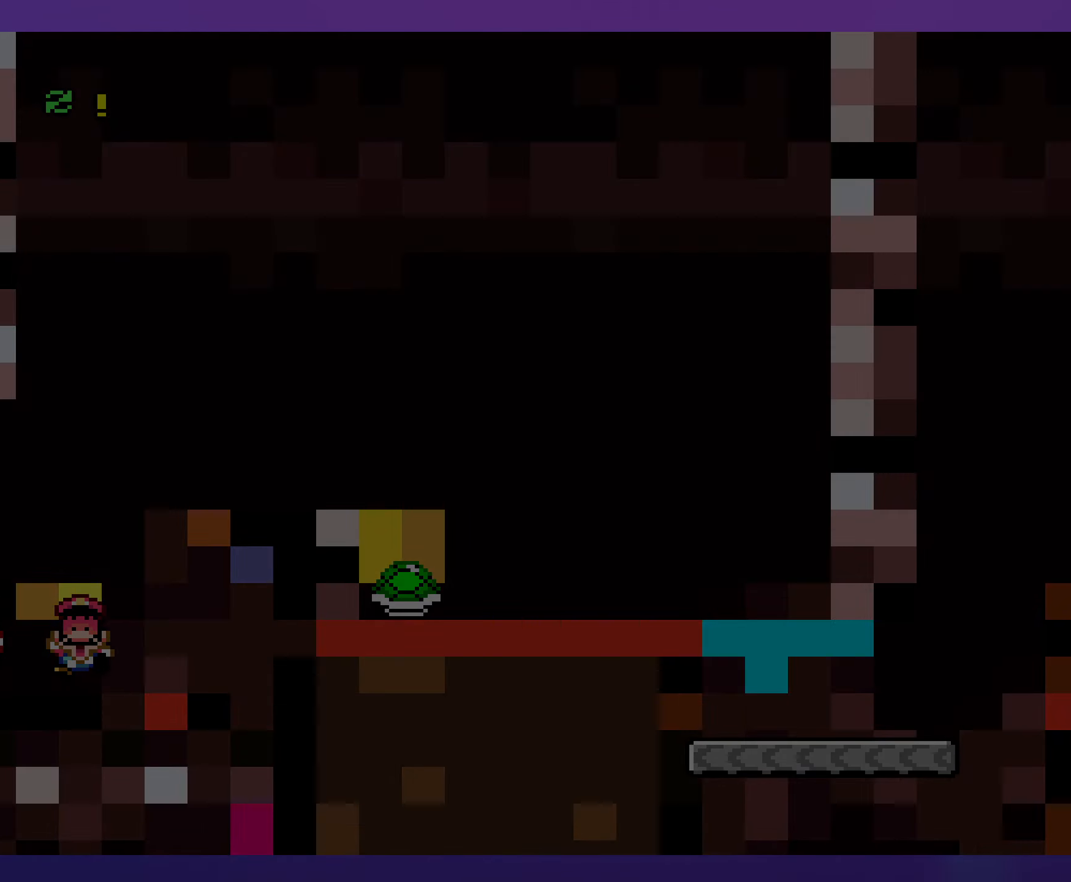
Gameplay with a controller (Nintendo layout); each line is a JSON object with the inputs held at the frame after it. "events" lists button and stick changes between this image and that frame as [ms after this image, input, new state], when the widget could be followed in between. Not read: L3 R3.
{"buttons": [], "events": []}
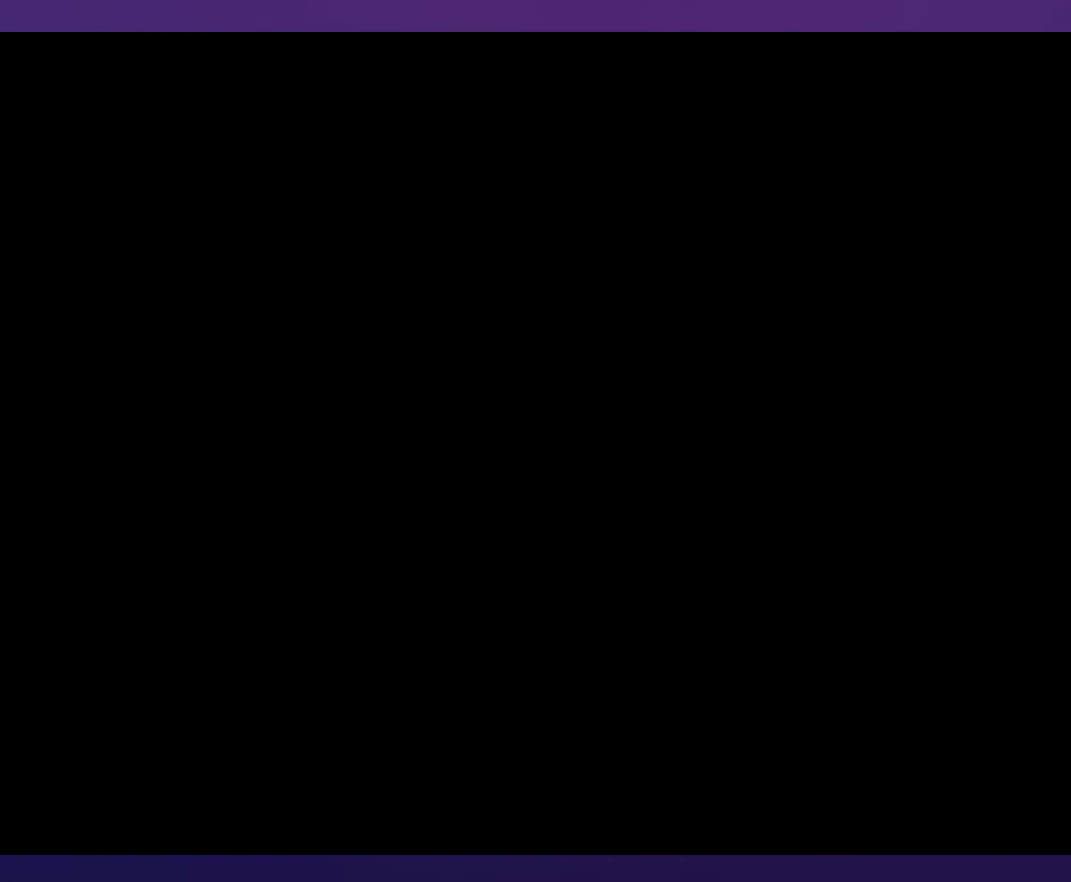
{"buttons": [], "events": []}
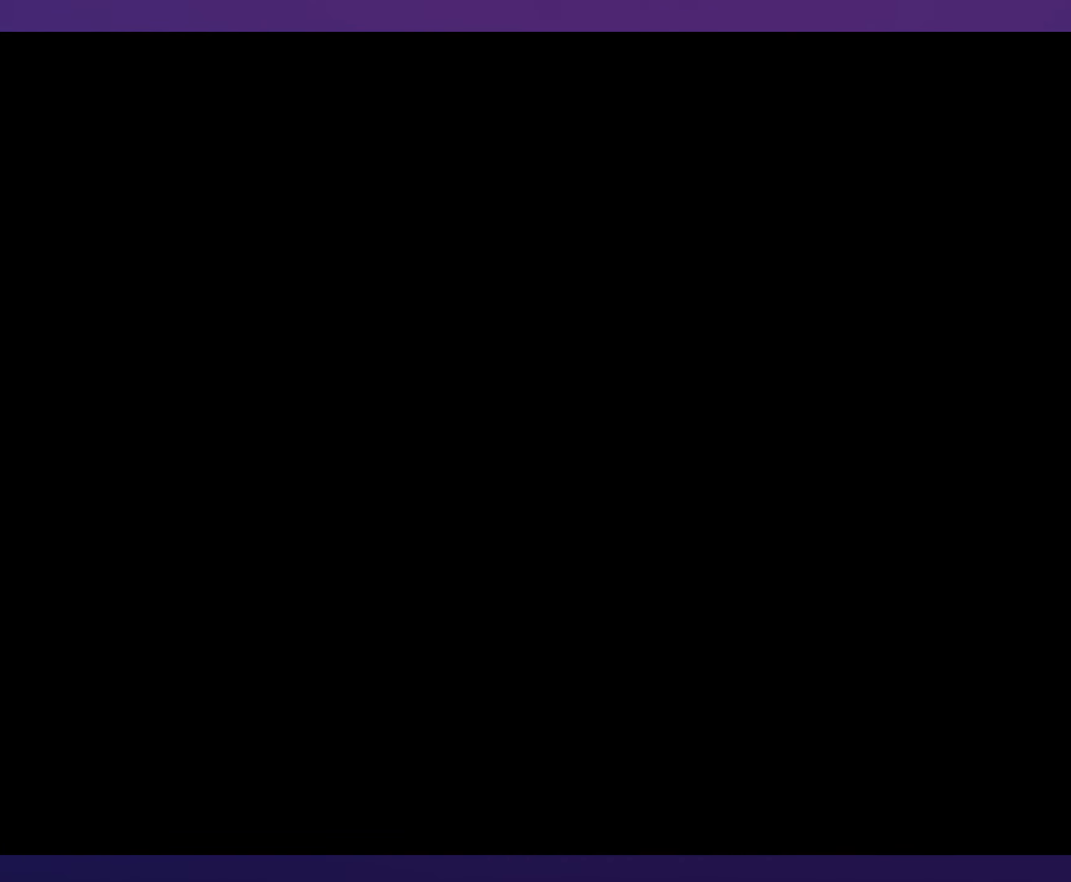
{"buttons": [], "events": []}
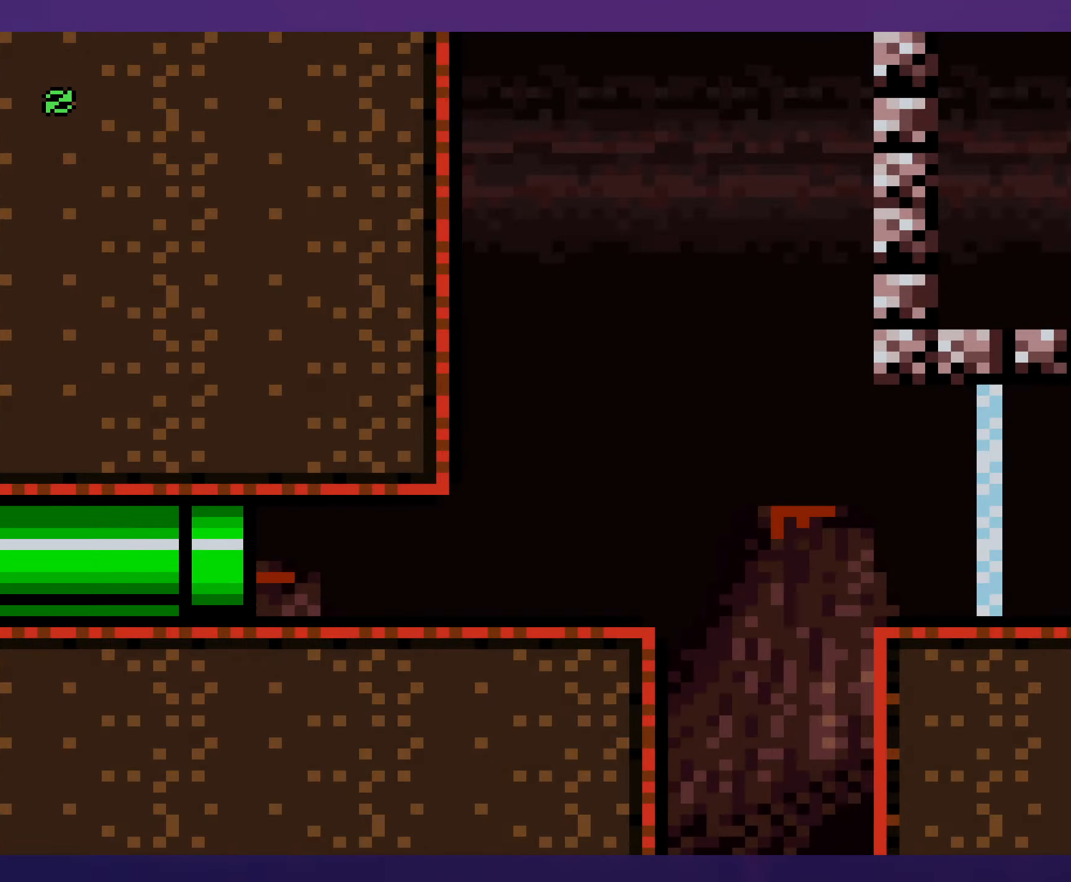
{"buttons": ["X", "DPAD_RIGHT"], "events": [[233, "DPAD_RIGHT", "down"], [300, "X", "down"]]}
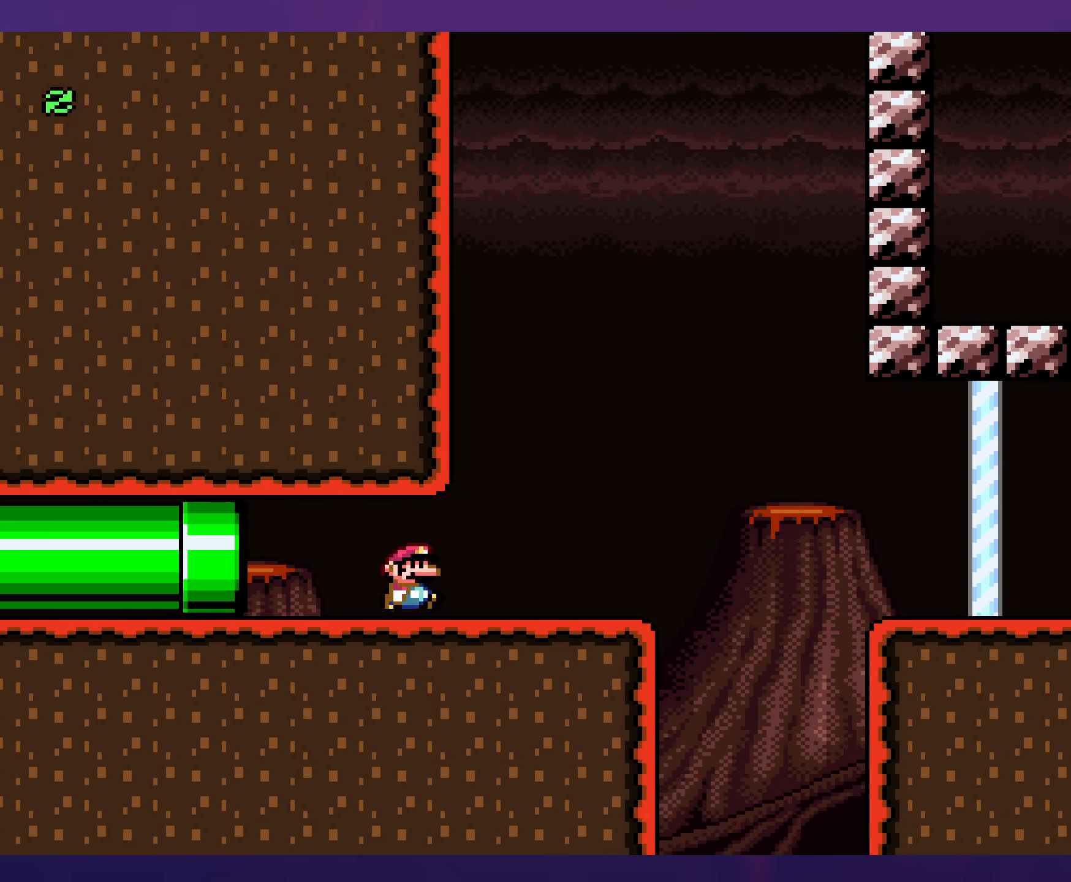
{"buttons": ["A", "X", "DPAD_RIGHT"], "events": [[183, "A", "down"], [283, "A", "up"], [350, "A", "down"]]}
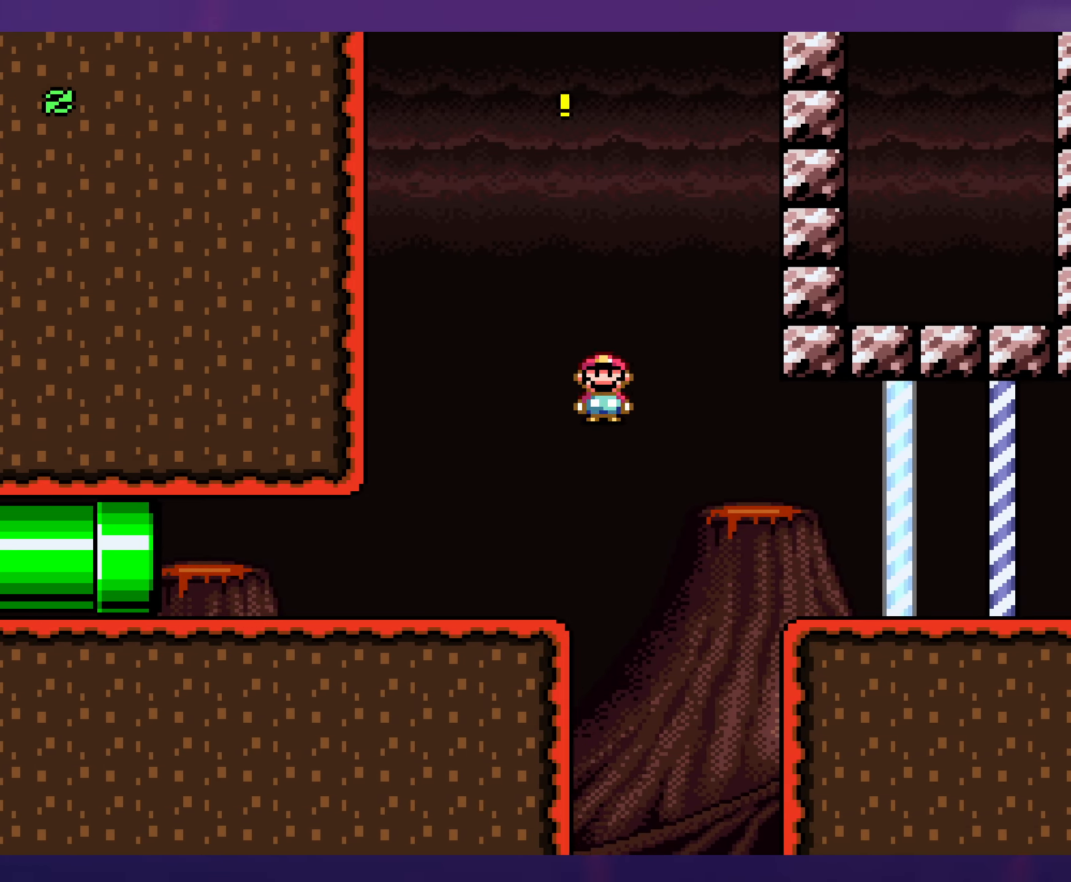
{"buttons": ["Y", "DPAD_RIGHT"], "events": [[233, "A", "up"], [283, "X", "up"], [283, "Y", "down"]]}
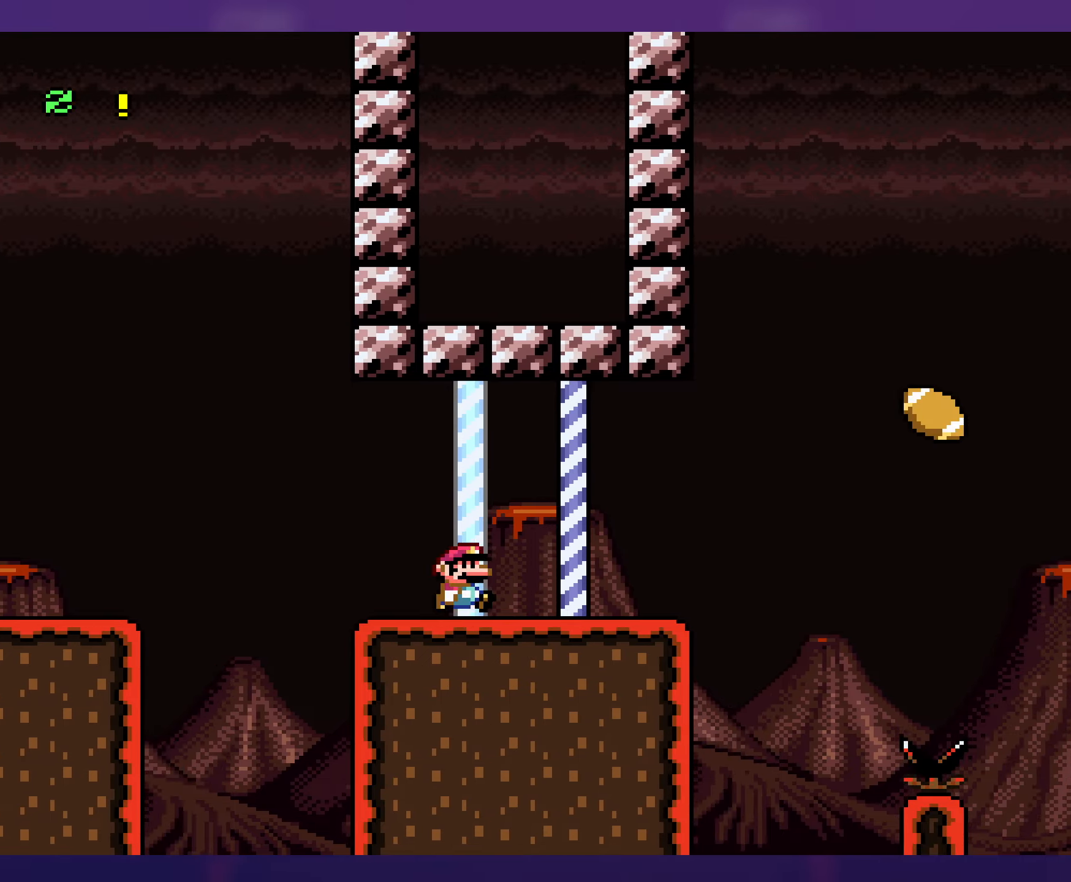
{"buttons": ["Y", "DPAD_RIGHT"], "events": [[250, "B", "down"], [450, "B", "up"]]}
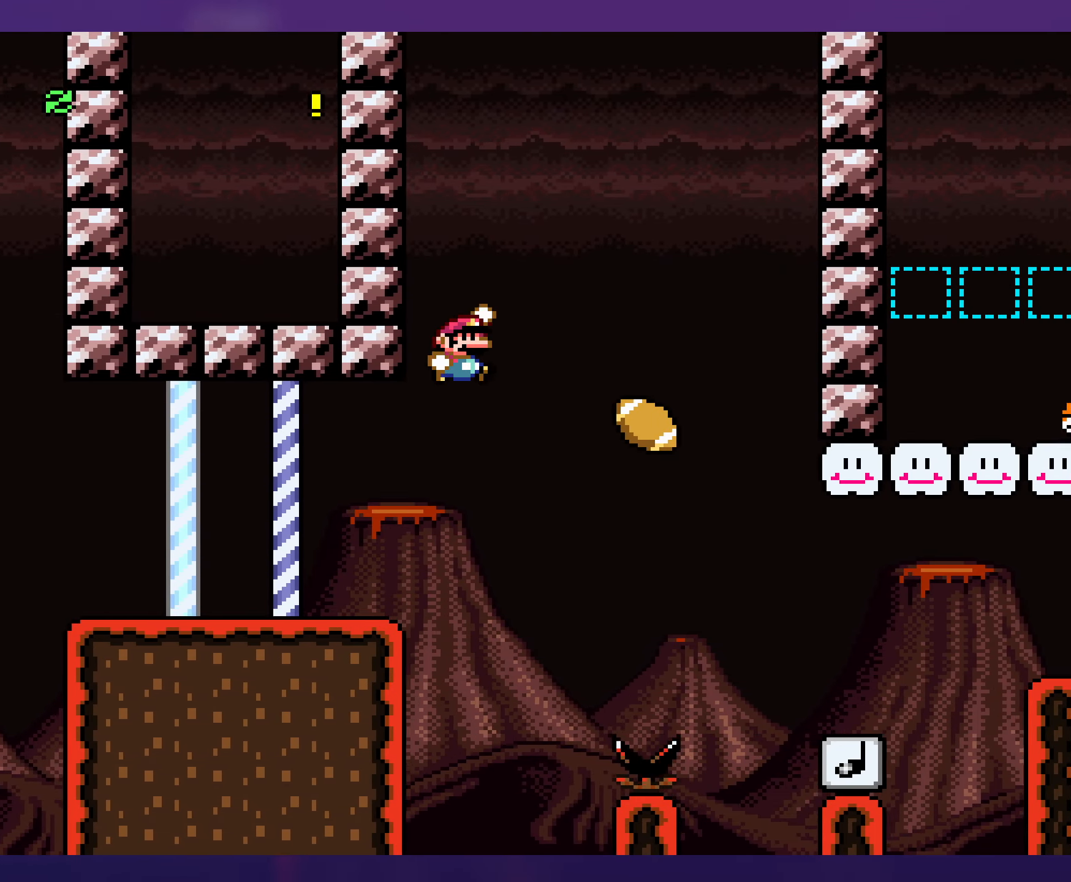
{"buttons": ["Y", "DPAD_RIGHT"], "events": [[233, "DPAD_RIGHT", "up"], [233, "DPAD_UP", "down"], [250, "DPAD_LEFT", "down"], [250, "DPAD_UP", "up"], [350, "DPAD_LEFT", "up"], [350, "DPAD_UP", "down"], [367, "DPAD_RIGHT", "down"], [383, "DPAD_UP", "up"]]}
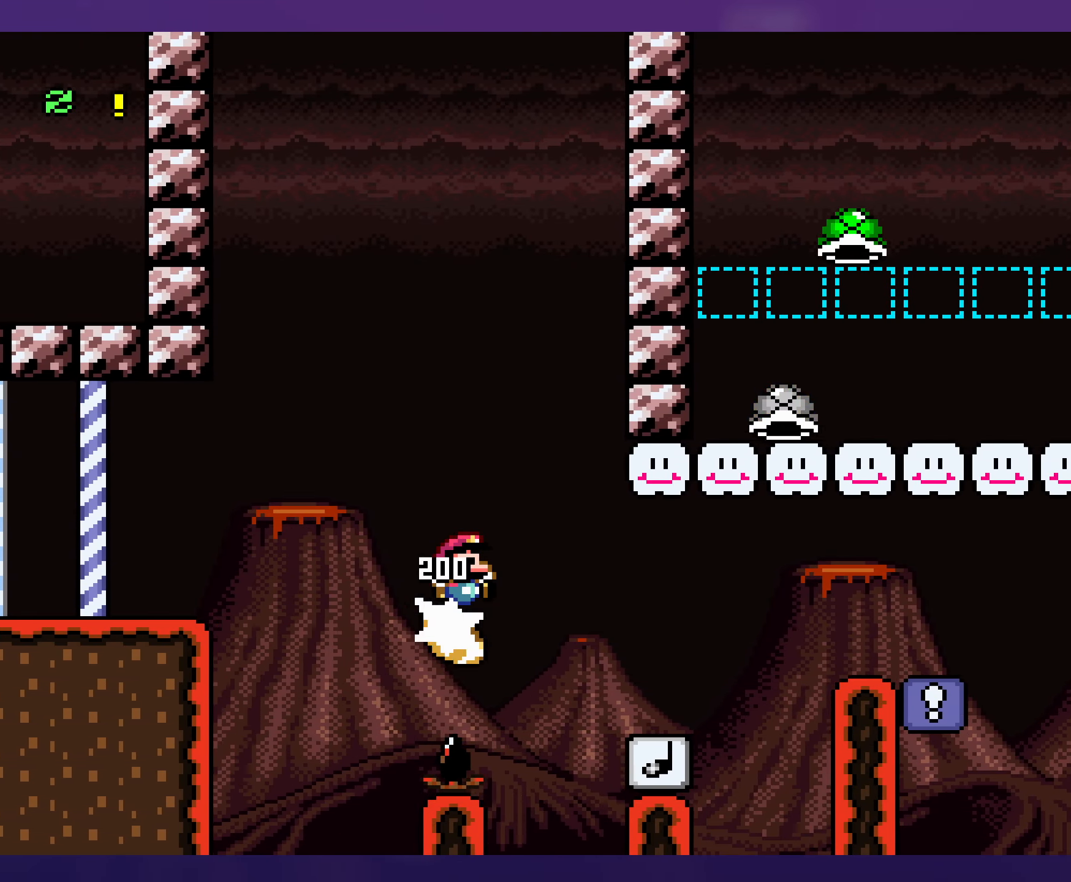
{"buttons": ["Y", "DPAD_RIGHT"], "events": [[83, "B", "down"], [267, "B", "up"], [367, "DPAD_RIGHT", "up"], [383, "DPAD_LEFT", "down"], [467, "DPAD_LEFT", "up"], [467, "DPAD_UP", "down"], [483, "DPAD_RIGHT", "down"], [483, "DPAD_UP", "up"]]}
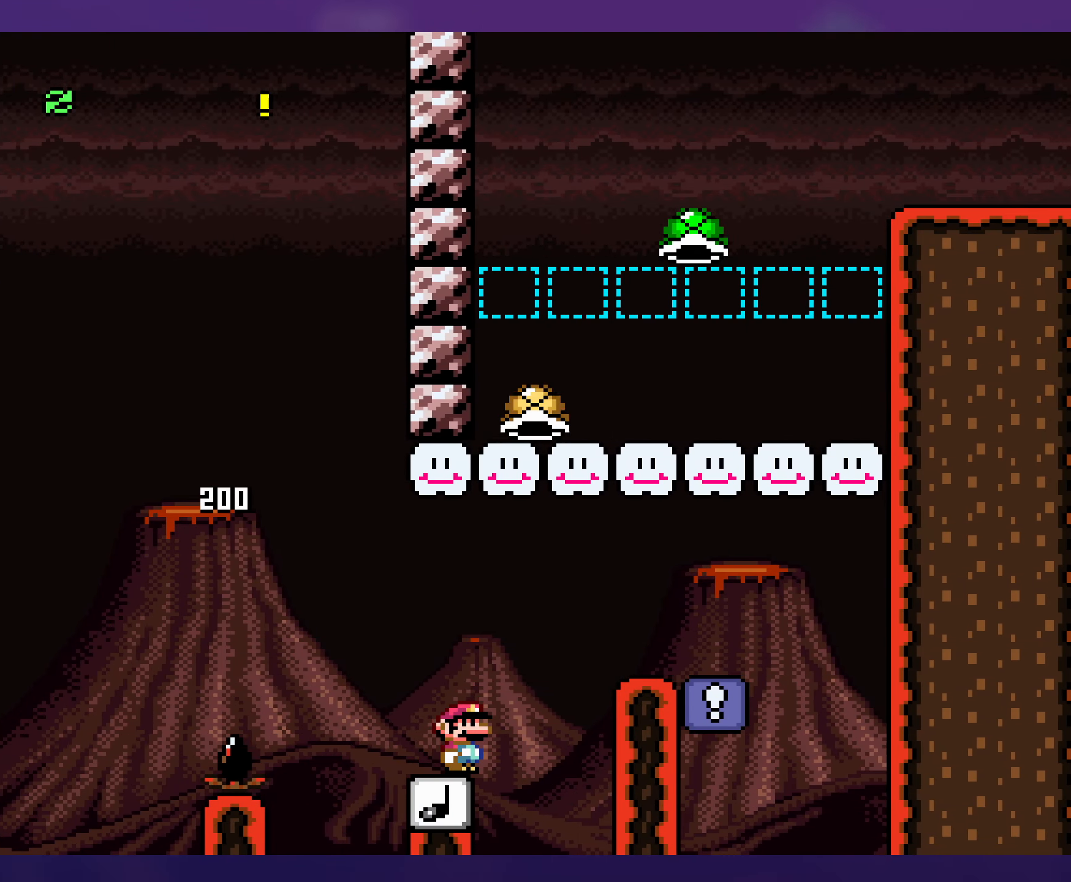
{"buttons": ["Y", "DPAD_LEFT"], "events": [[467, "DPAD_RIGHT", "up"], [500, "DPAD_LEFT", "down"]]}
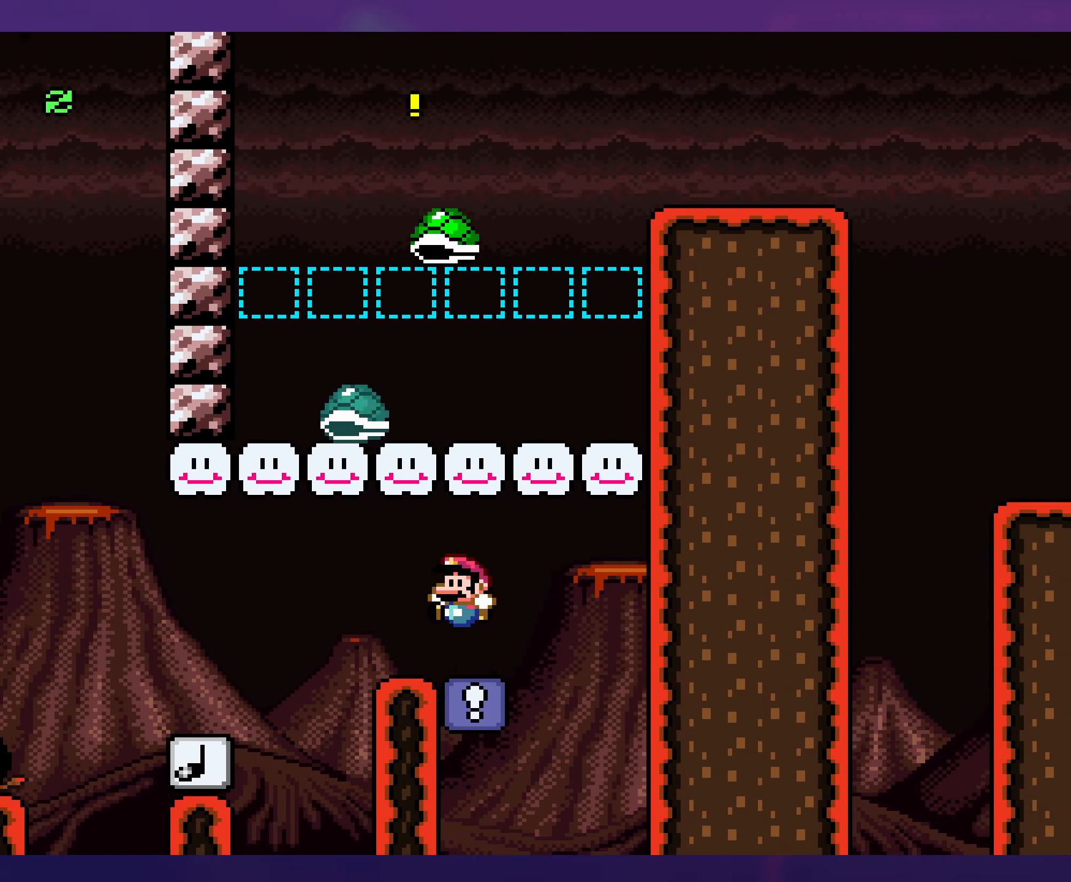
{"buttons": ["Y", "DPAD_RIGHT"], "events": [[333, "DPAD_LEFT", "up"], [467, "DPAD_RIGHT", "down"]]}
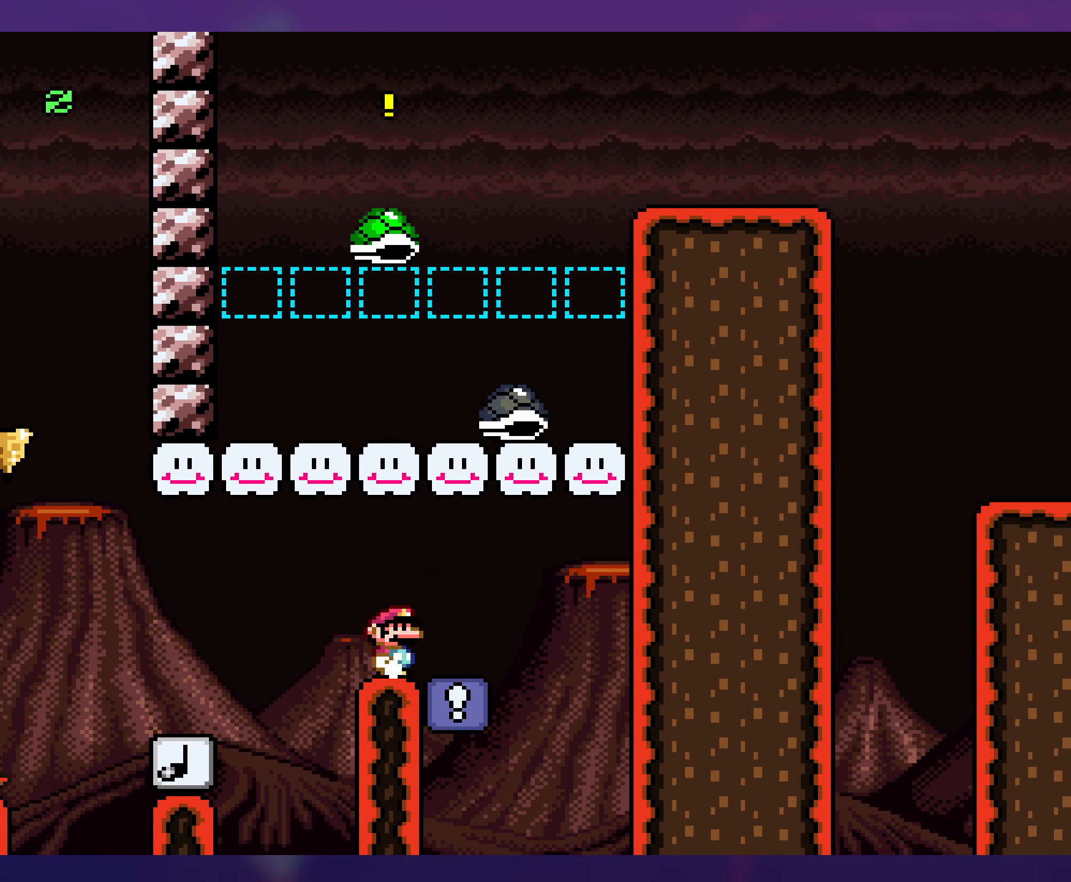
{"buttons": ["Y", "DPAD_RIGHT"], "events": [[267, "B", "down"], [483, "B", "up"]]}
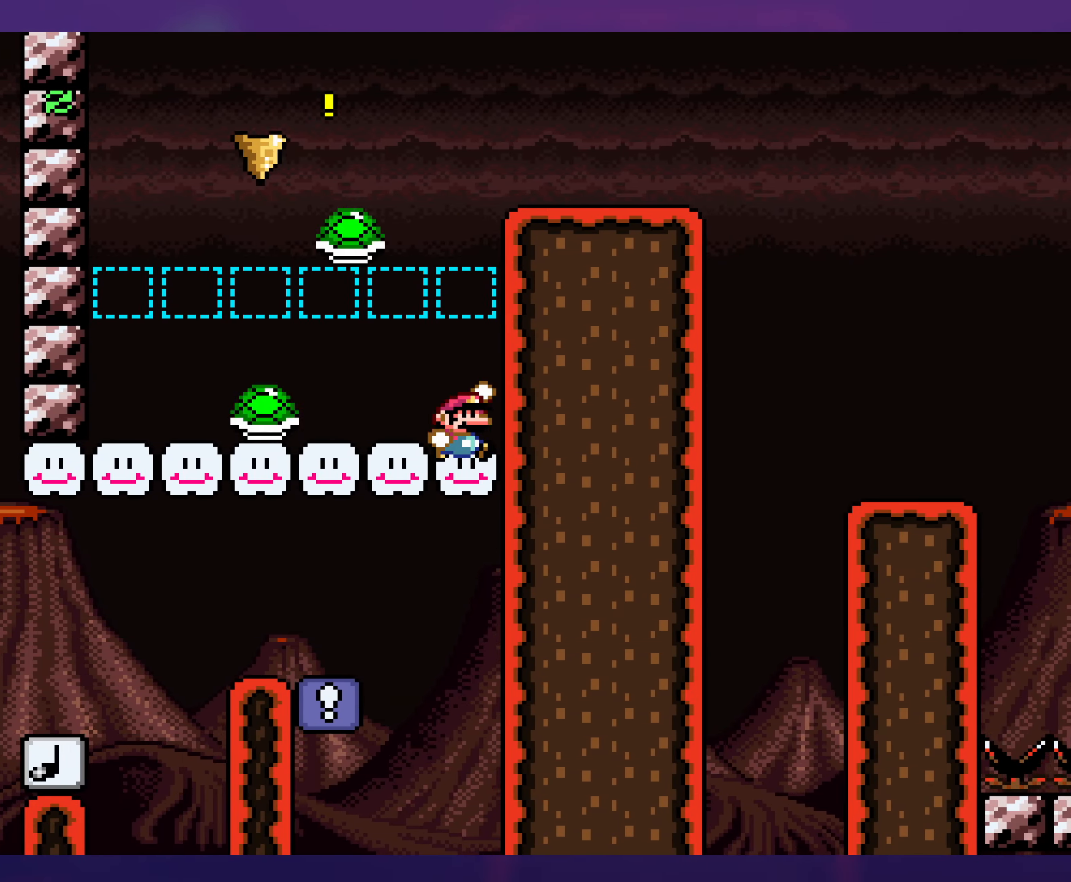
{"buttons": ["B", "Y", "DPAD_RIGHT"], "events": [[283, "B", "down"]]}
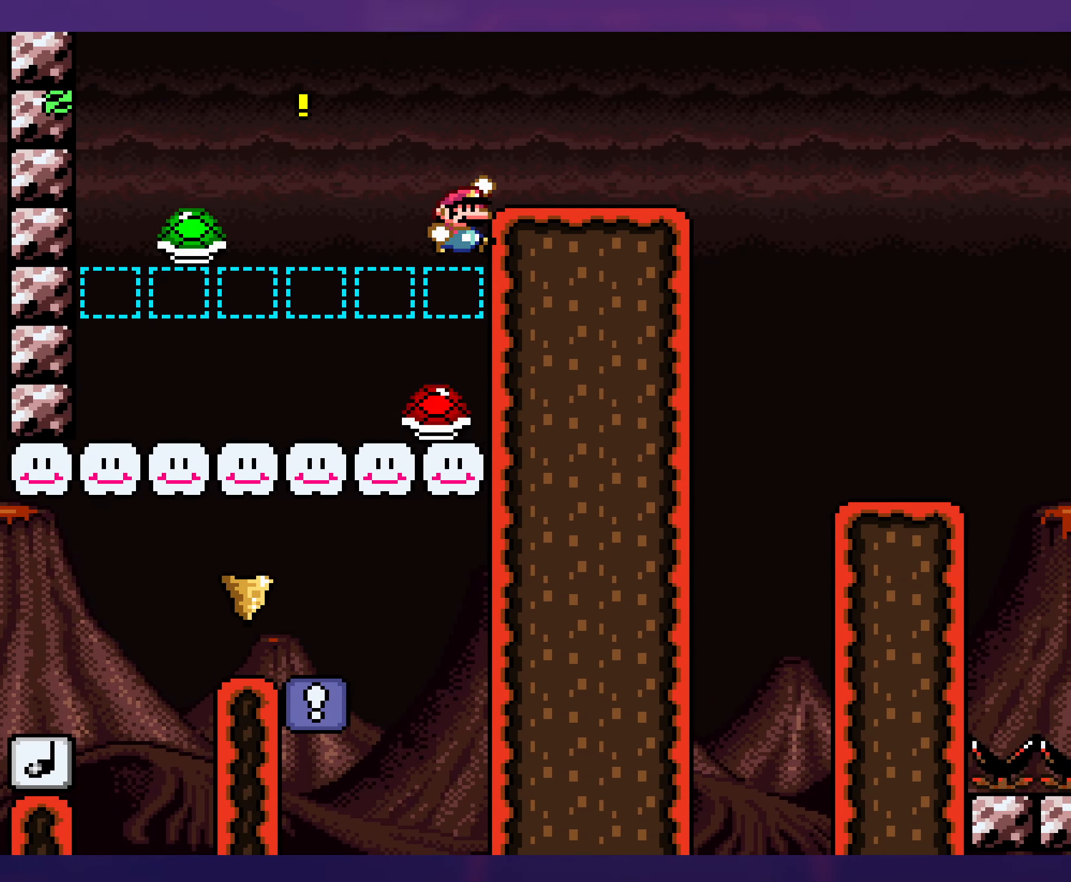
{"buttons": ["Y", "DPAD_RIGHT"], "events": [[300, "B", "up"]]}
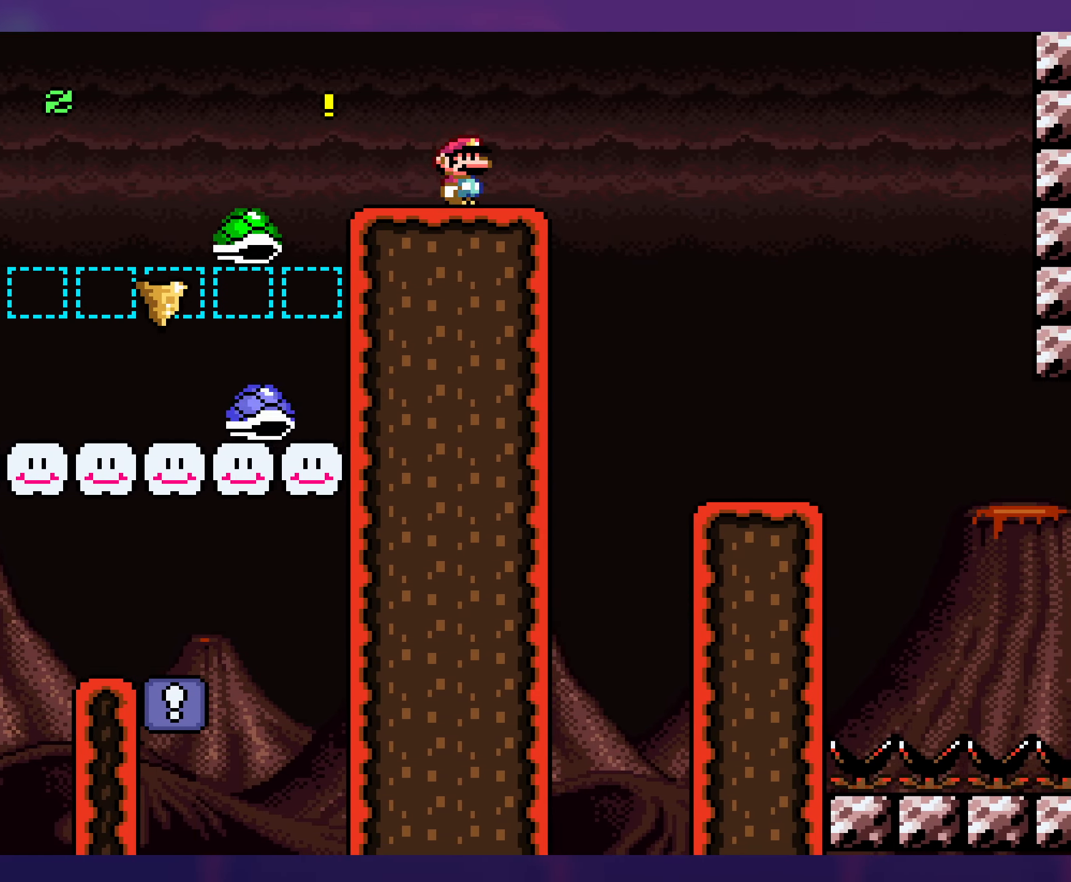
{"buttons": ["Y", "DPAD_LEFT"], "events": [[433, "DPAD_UP", "down"], [450, "DPAD_RIGHT", "up"], [467, "DPAD_LEFT", "down"], [467, "DPAD_UP", "up"]]}
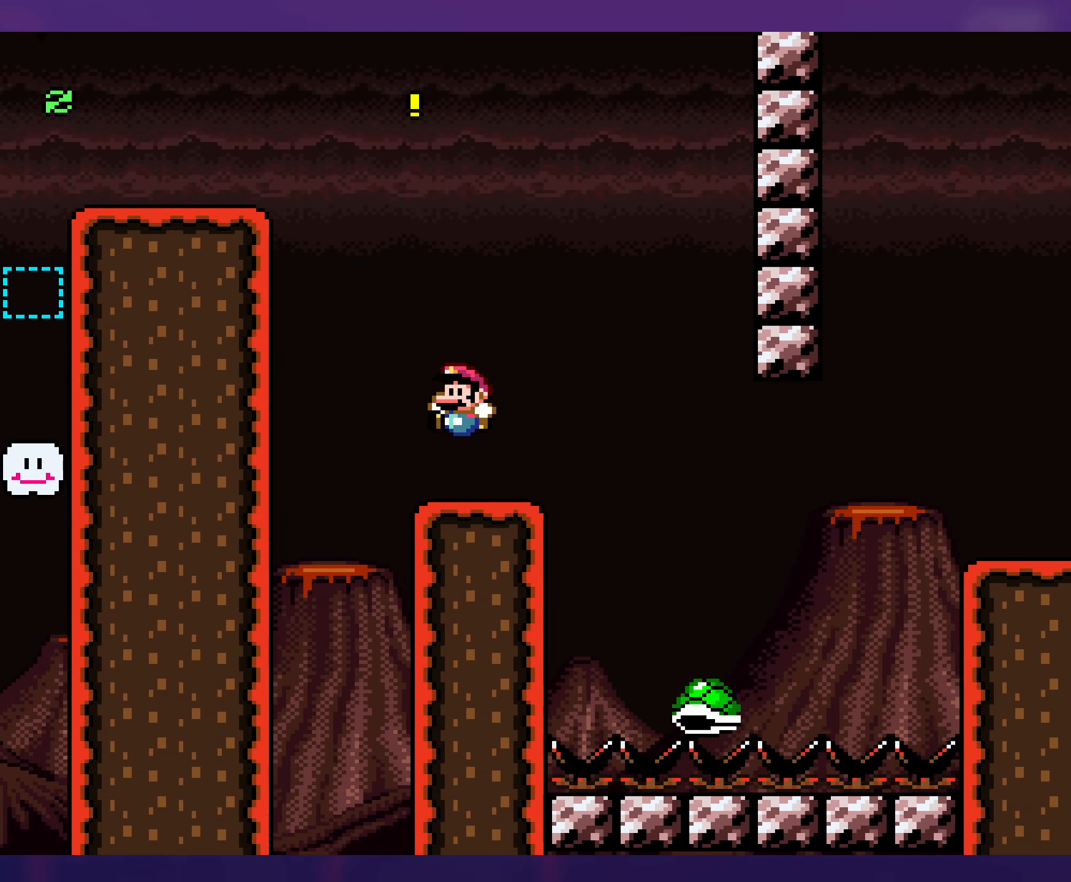
{"buttons": ["B", "Y", "DPAD_RIGHT"], "events": [[67, "DPAD_LEFT", "up"], [233, "DPAD_RIGHT", "down"], [250, "B", "down"], [350, "B", "up"], [484, "B", "down"]]}
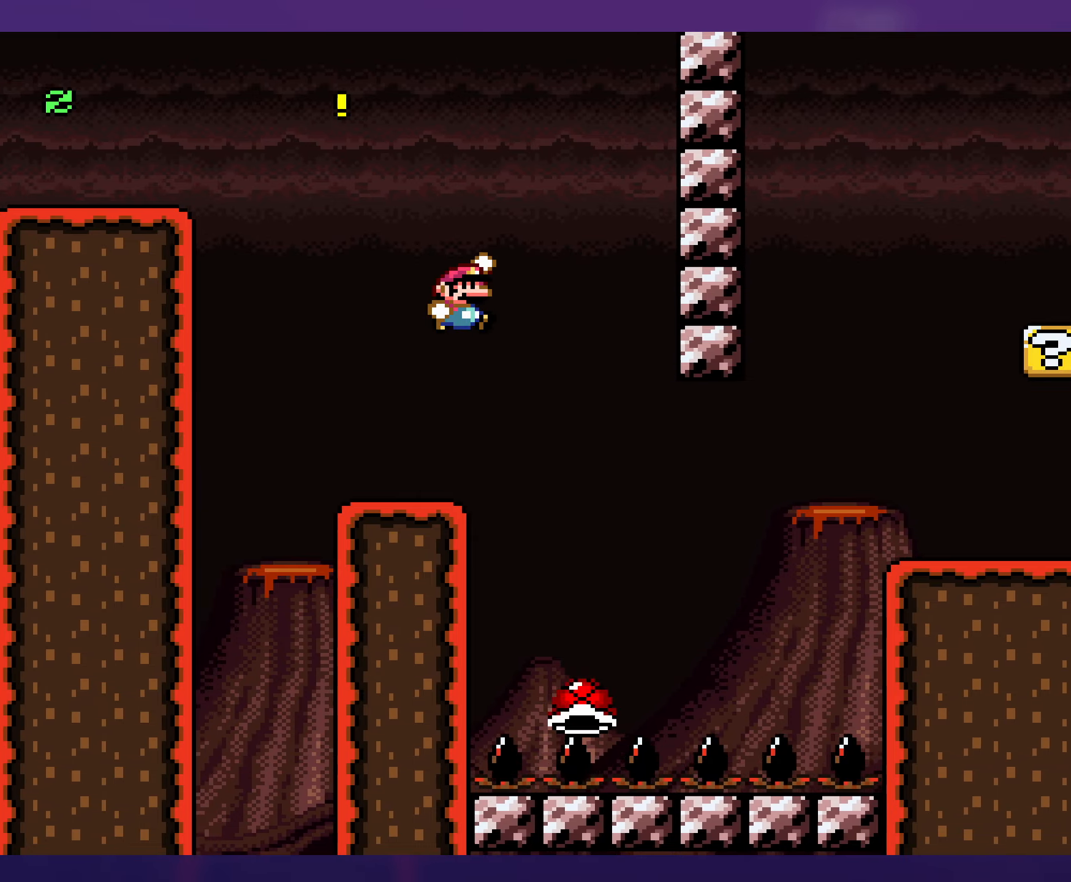
{"buttons": ["B", "Y", "DPAD_LEFT"], "events": [[317, "DPAD_RIGHT", "up"], [334, "DPAD_LEFT", "down"]]}
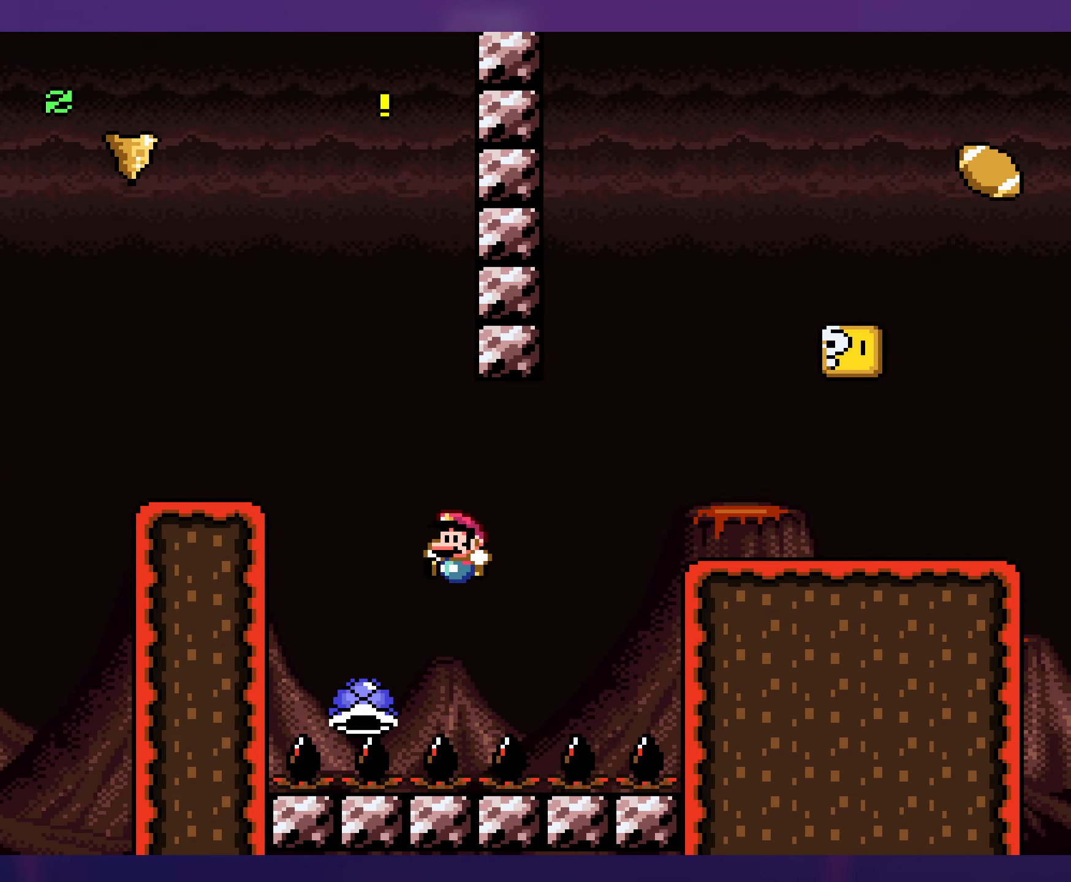
{"buttons": ["B", "Y", "DPAD_RIGHT"], "events": [[100, "DPAD_LEFT", "up"], [150, "DPAD_RIGHT", "down"], [250, "B", "up"], [384, "B", "down"]]}
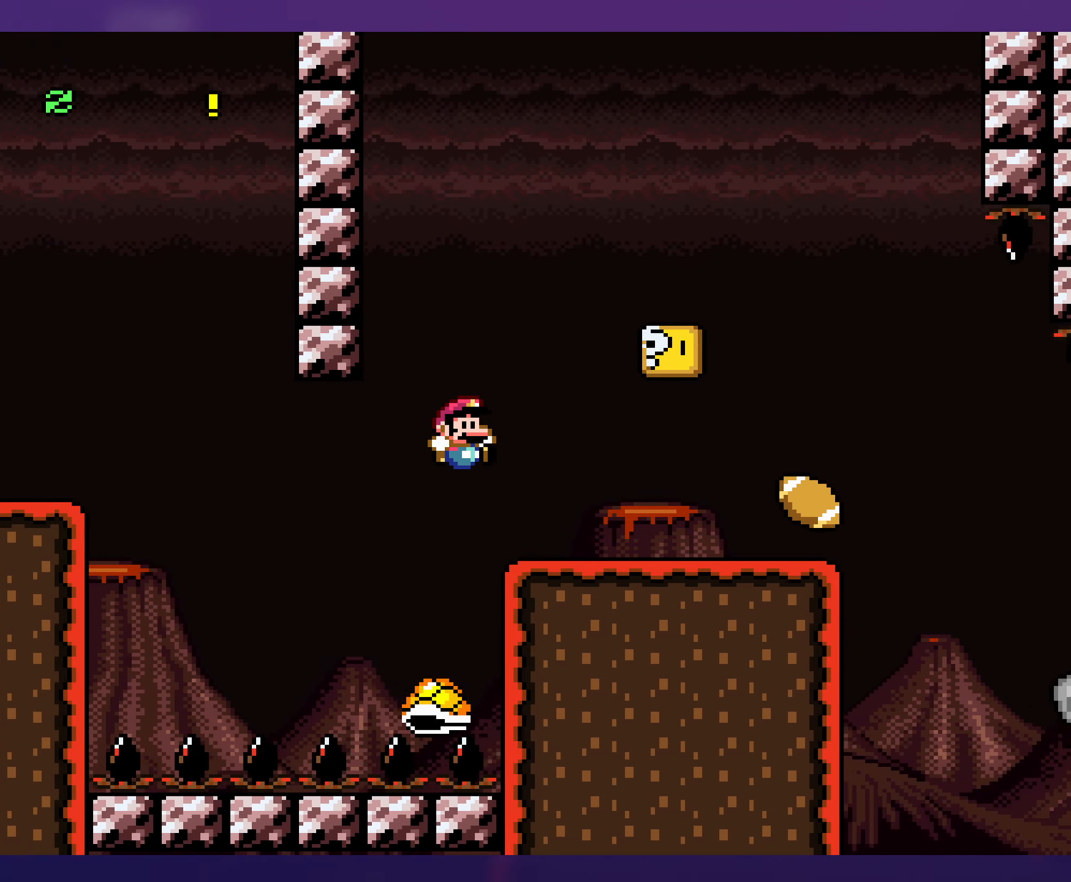
{"buttons": ["Y"], "events": [[34, "B", "up"], [267, "B", "down"], [267, "DPAD_RIGHT", "up"], [300, "DPAD_LEFT", "down"], [450, "DPAD_LEFT", "up"], [467, "B", "up"]]}
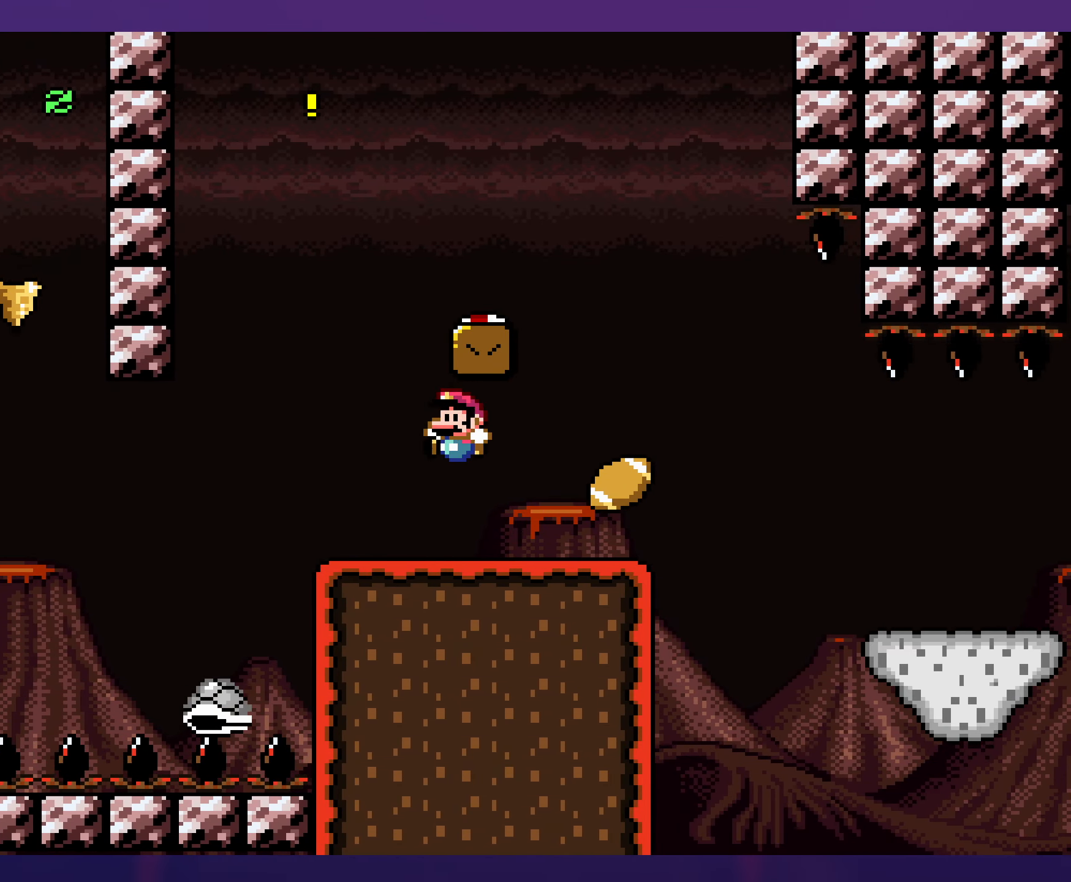
{"buttons": ["Y", "DPAD_RIGHT"], "events": [[350, "DPAD_RIGHT", "down"]]}
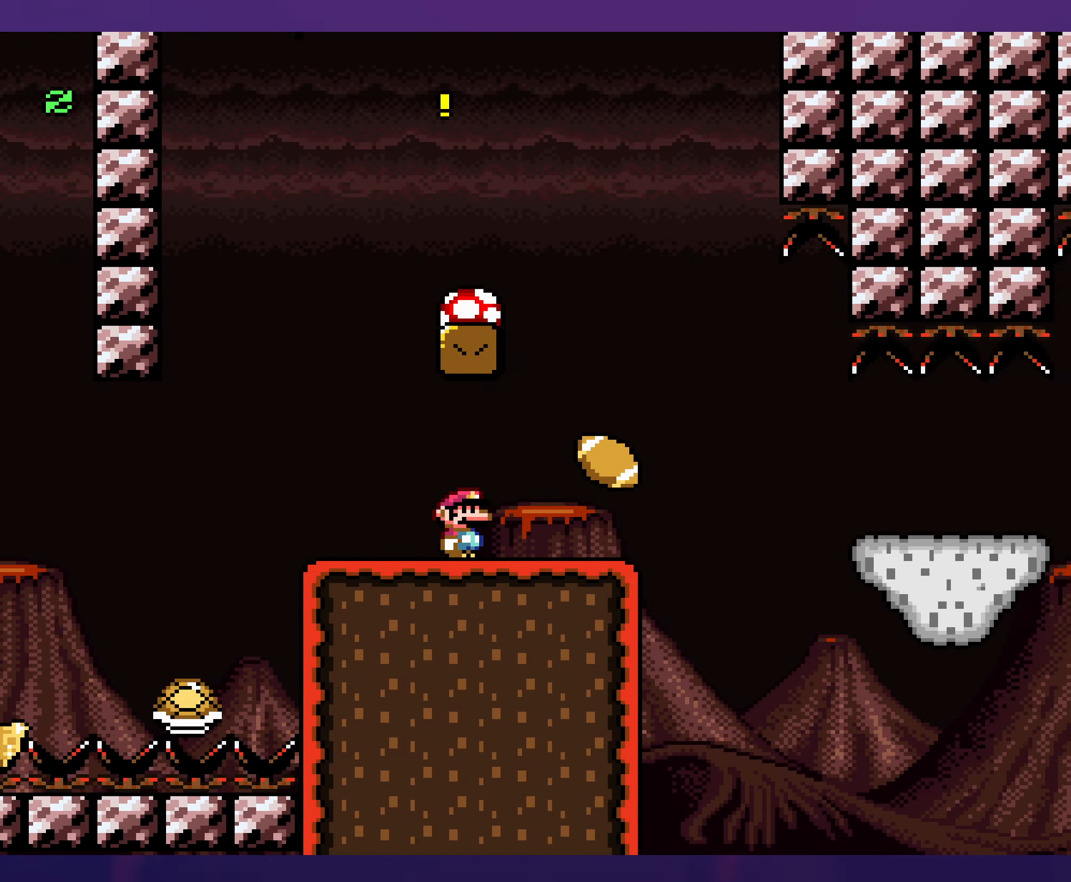
{"buttons": ["B", "Y"], "events": [[100, "B", "down"], [150, "DPAD_RIGHT", "up"], [184, "DPAD_LEFT", "down"], [434, "DPAD_LEFT", "up"]]}
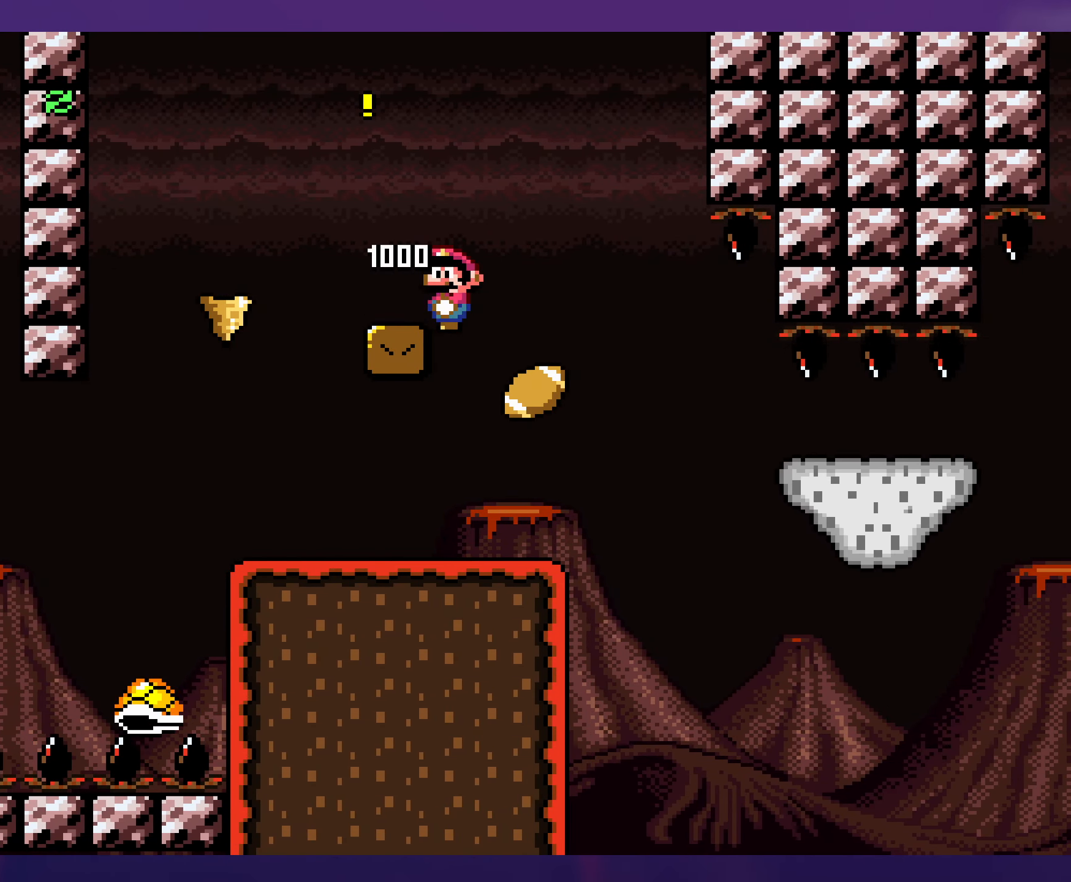
{"buttons": ["B", "Y", "DPAD_RIGHT"], "events": [[184, "DPAD_RIGHT", "down"]]}
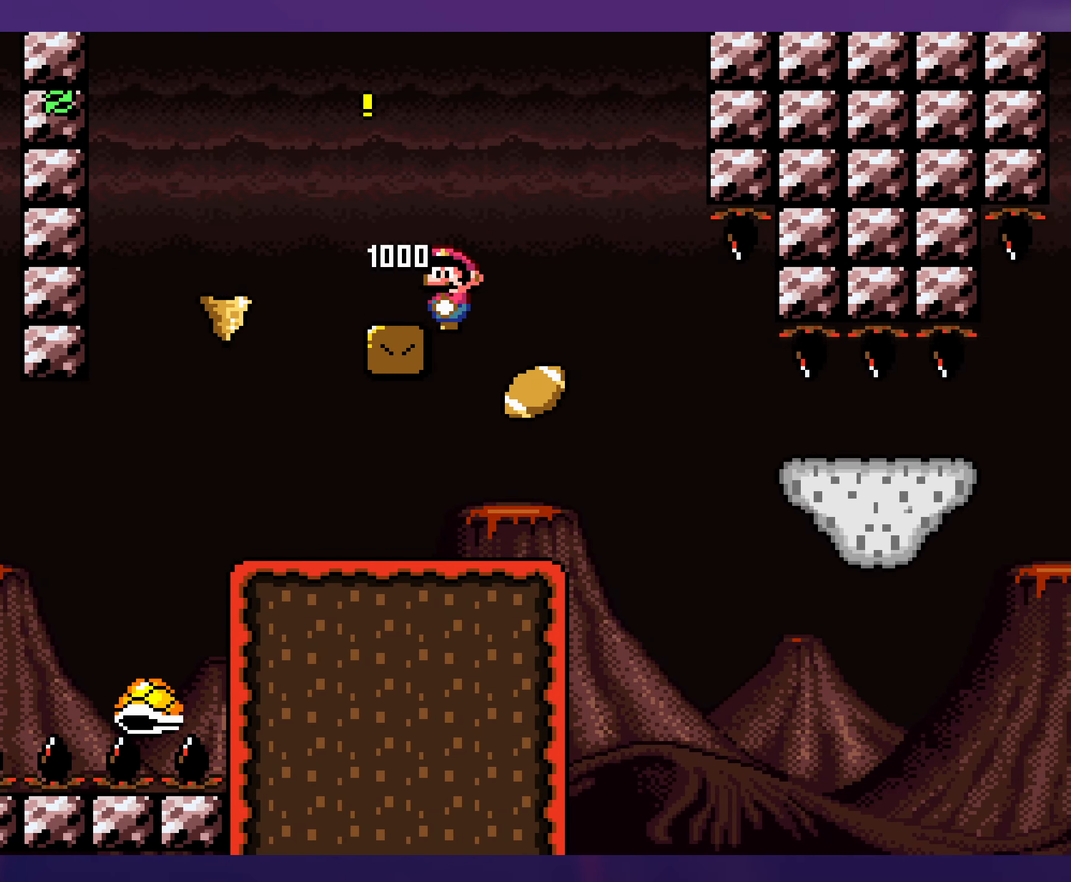
{"buttons": ["Y", "DPAD_RIGHT"], "events": [[434, "B", "up"]]}
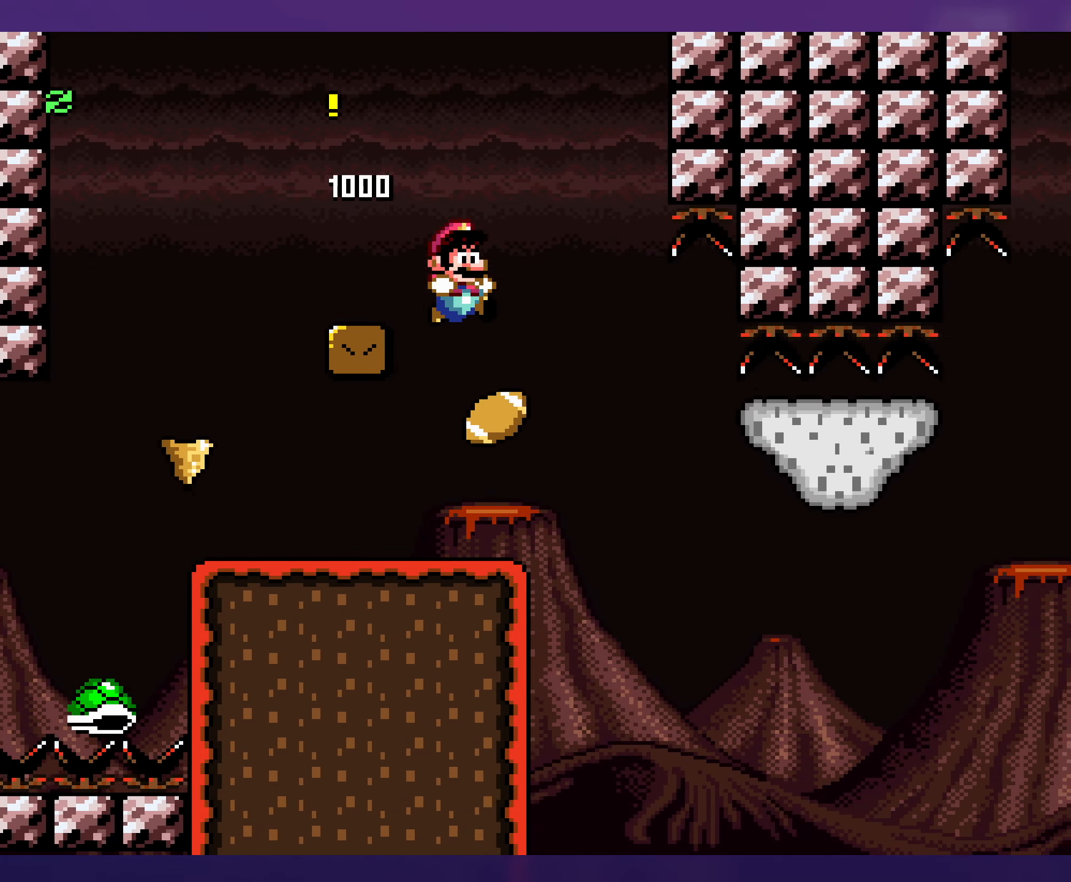
{"buttons": ["Y"], "events": [[50, "DPAD_RIGHT", "up"], [50, "DPAD_UP", "down"], [67, "DPAD_UP", "up"], [84, "DPAD_LEFT", "down"], [250, "DPAD_LEFT", "up"]]}
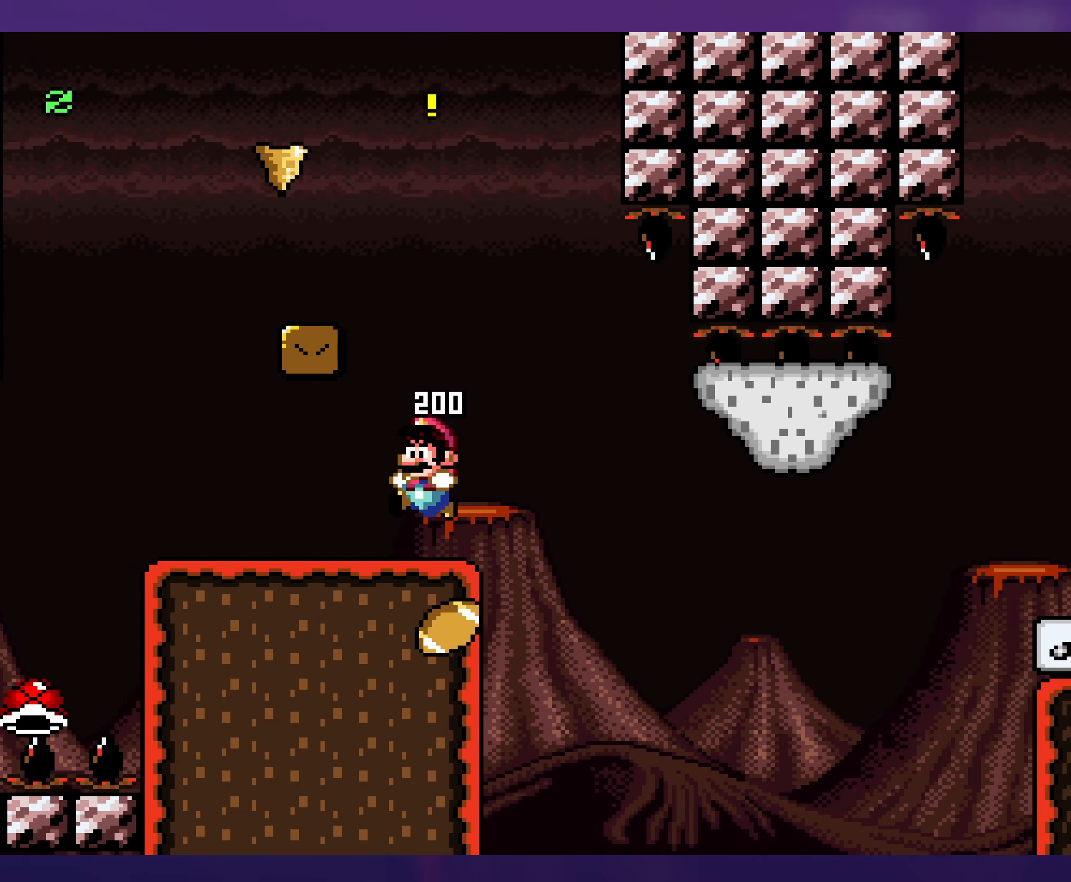
{"buttons": ["Y"], "events": []}
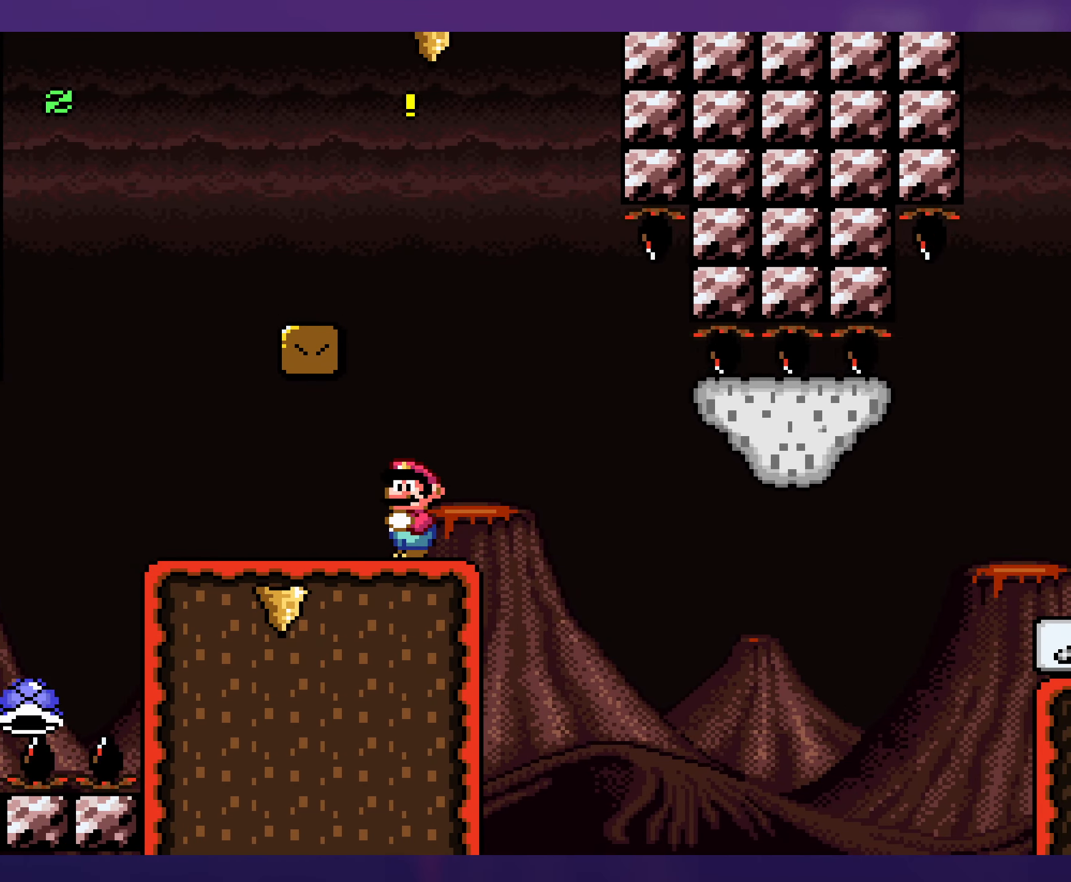
{"buttons": ["B", "Y", "DPAD_DOWN"], "events": [[84, "DPAD_RIGHT", "down"], [267, "DPAD_DOWN", "down"], [317, "B", "down"], [450, "B", "up"], [483, "DPAD_RIGHT", "up"], [500, "B", "down"]]}
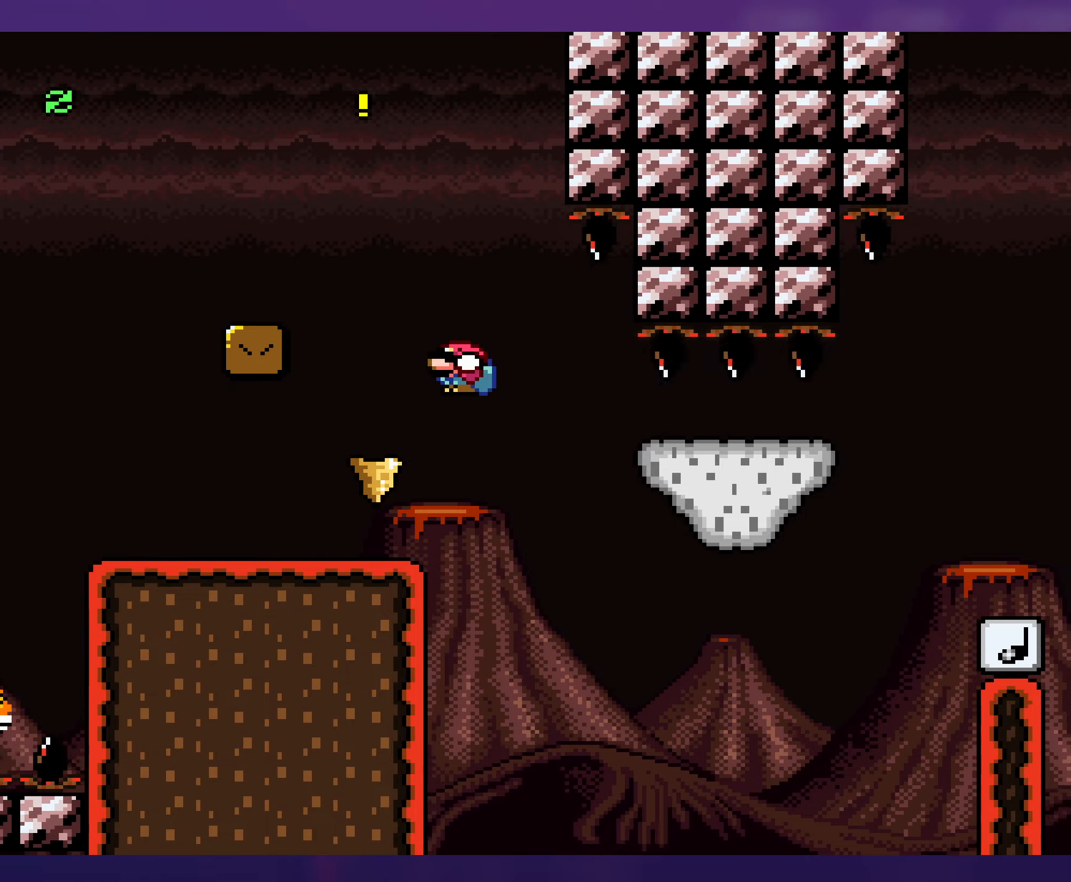
{"buttons": ["B", "Y", "DPAD_RIGHT"], "events": [[16, "DPAD_DOWN", "up"], [16, "DPAD_LEFT", "down"], [150, "DPAD_LEFT", "up"], [166, "DPAD_UP", "down"], [183, "DPAD_UP", "up"], [200, "DPAD_RIGHT", "down"]]}
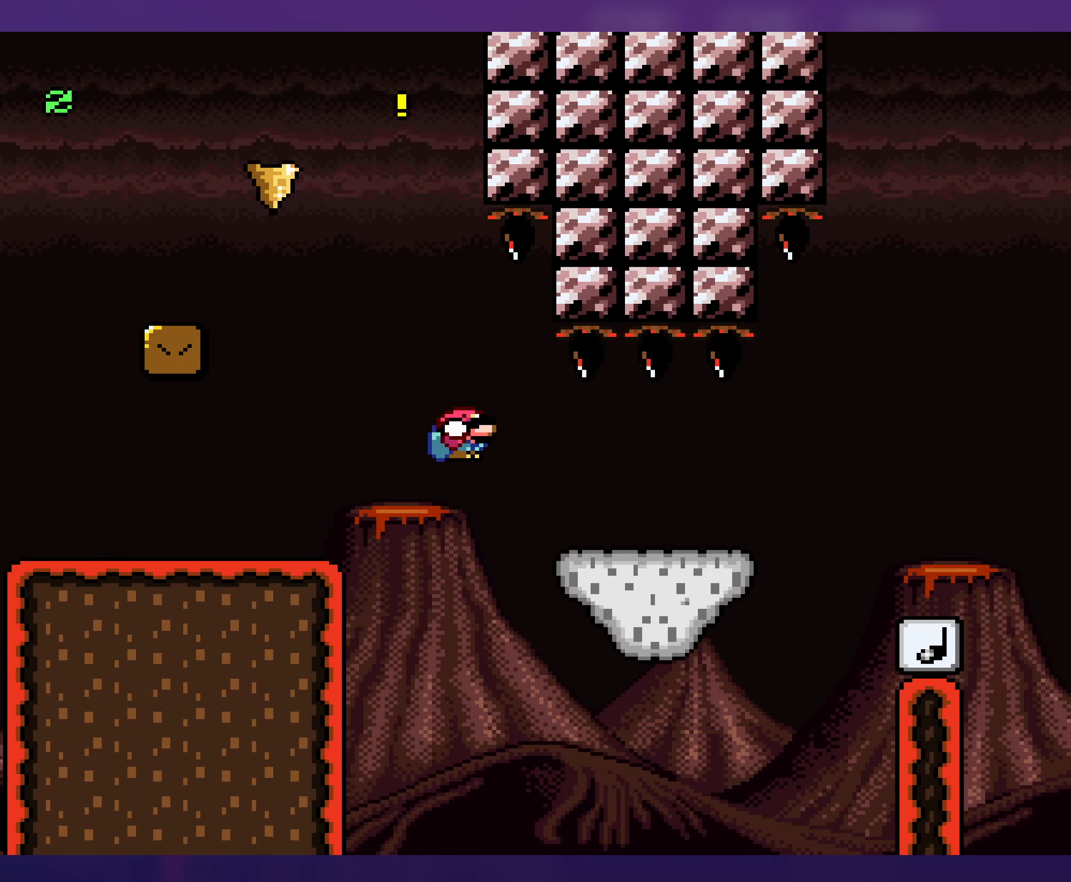
{"buttons": ["B", "Y", "DPAD_DOWN", "DPAD_RIGHT"], "events": [[233, "B", "up"], [366, "DPAD_DOWN", "down"], [483, "B", "down"]]}